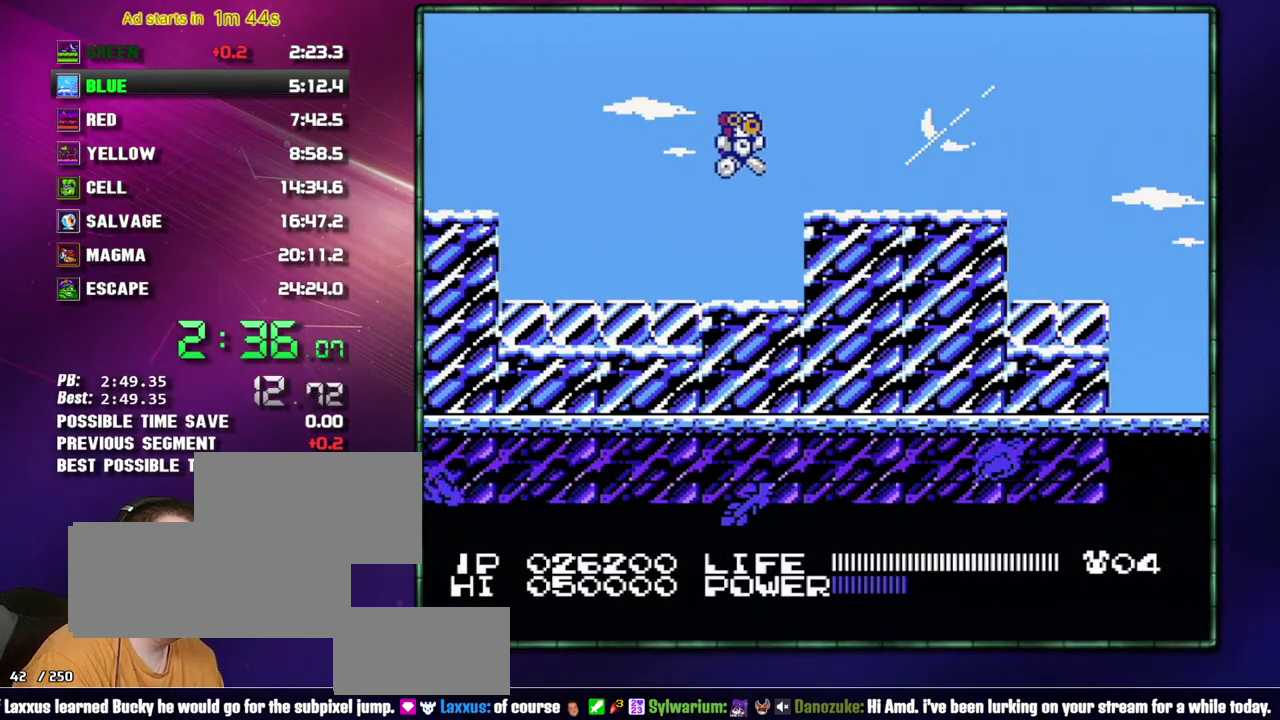
Gameplay with a controller (Nintendo layout); each line is a JSON object with the inputs held at the frame after it. "events" lists button and stick changes between this image and that frame as [ms after this image, input, new state], when the widget could be followed in between. Not read: L3 R3 START.
{"buttons": ["DPAD_RIGHT"], "events": [[17, "A", "up"]]}
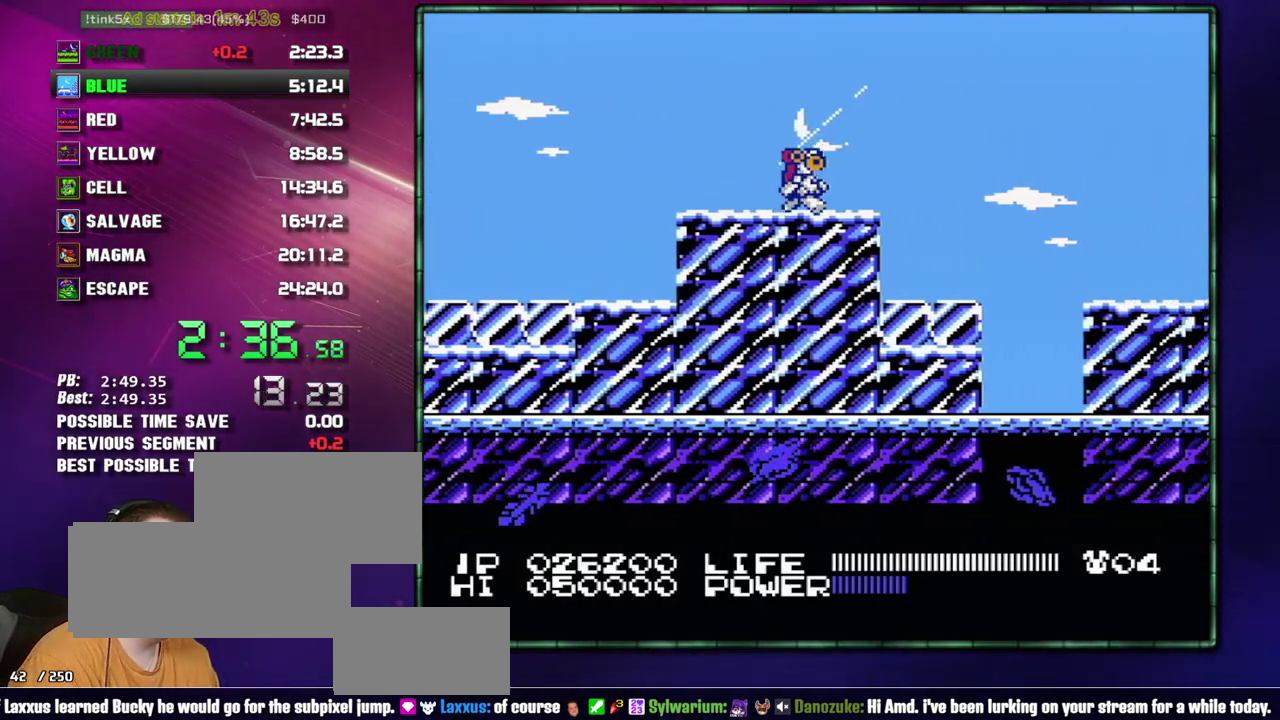
{"buttons": ["DPAD_RIGHT"], "events": [[233, "A", "down"], [483, "A", "up"]]}
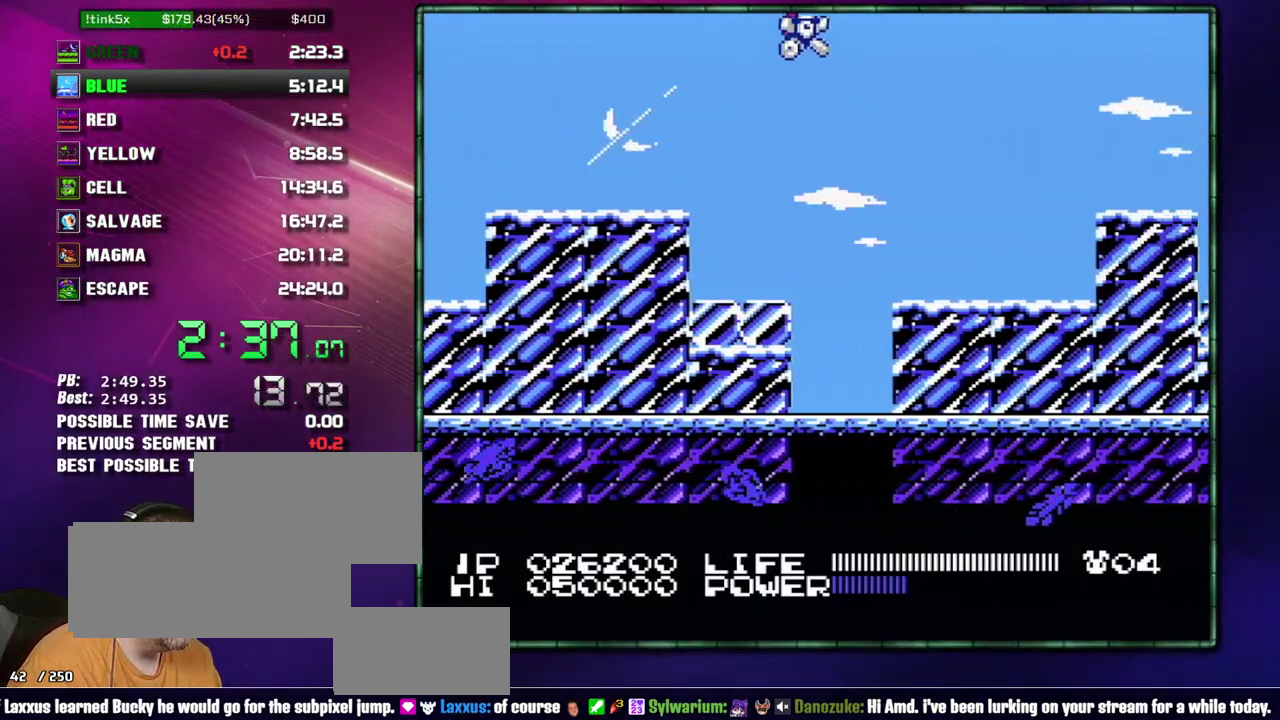
{"buttons": ["A", "DPAD_RIGHT"], "events": [[117, "B", "down"], [183, "B", "up"], [483, "A", "down"]]}
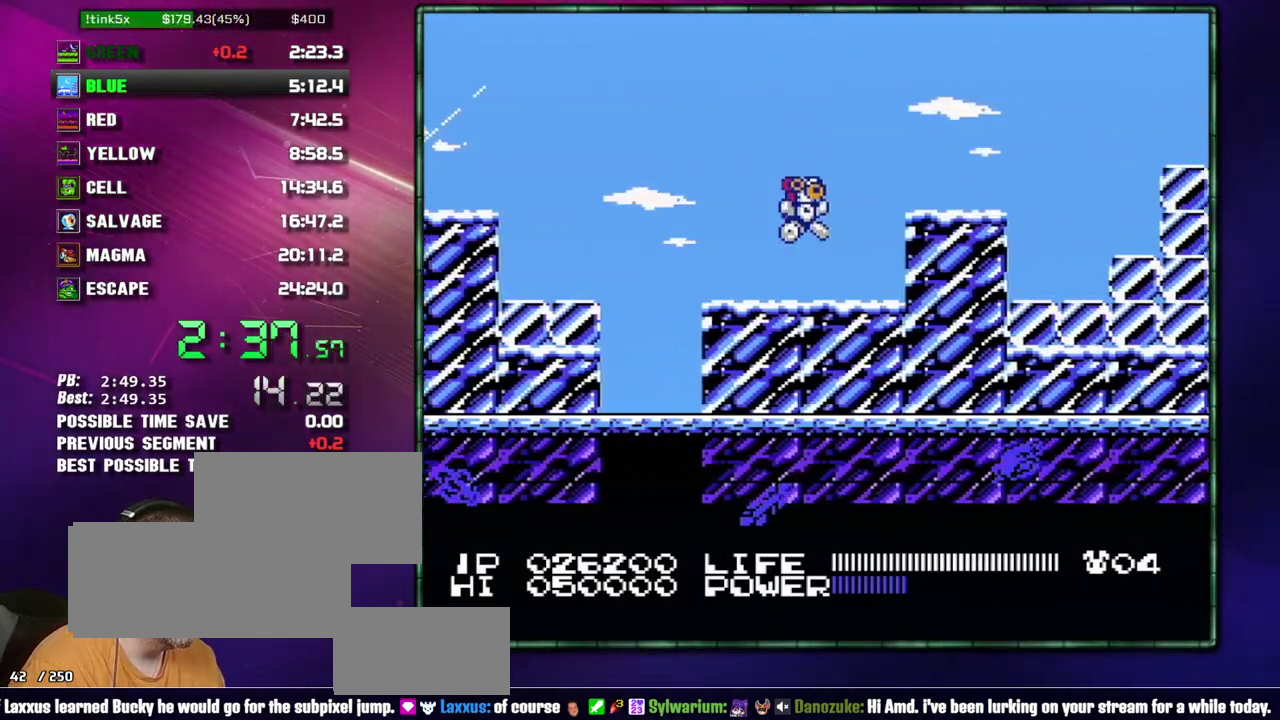
{"buttons": ["A", "DPAD_RIGHT"], "events": [[117, "A", "up"], [483, "A", "down"]]}
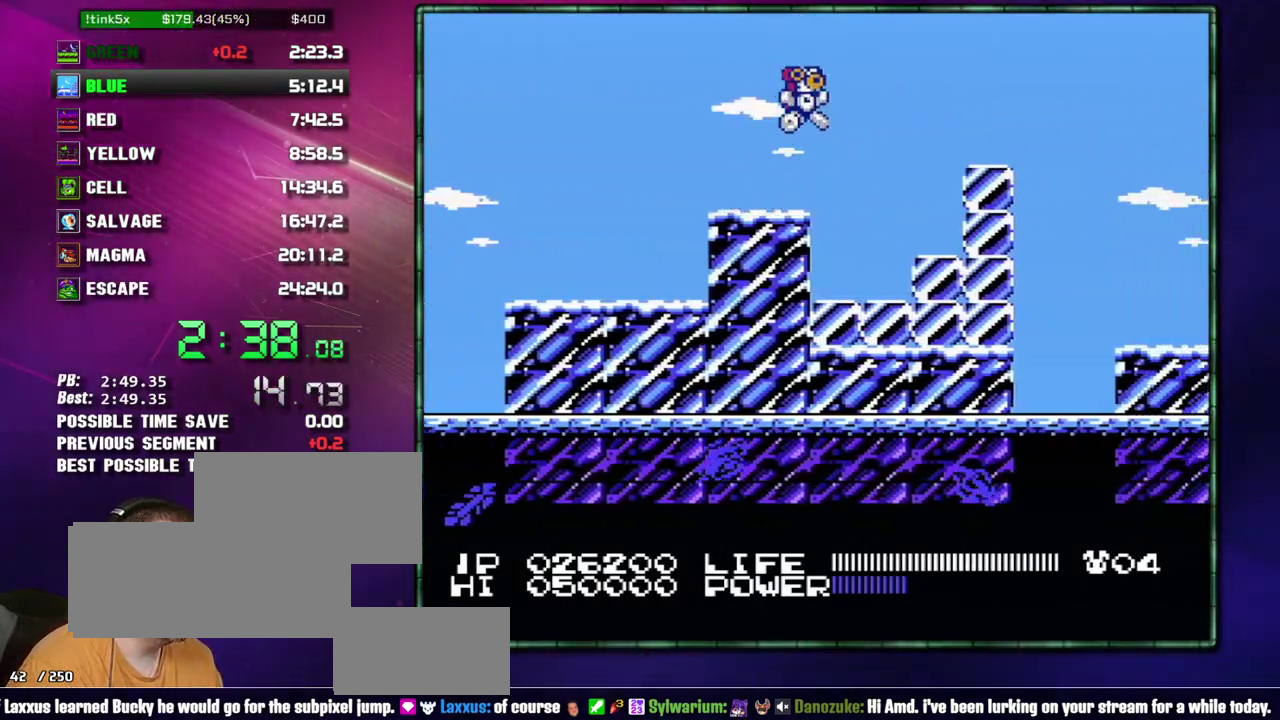
{"buttons": ["DPAD_RIGHT"], "events": [[50, "B", "down"], [183, "B", "up"], [217, "A", "up"]]}
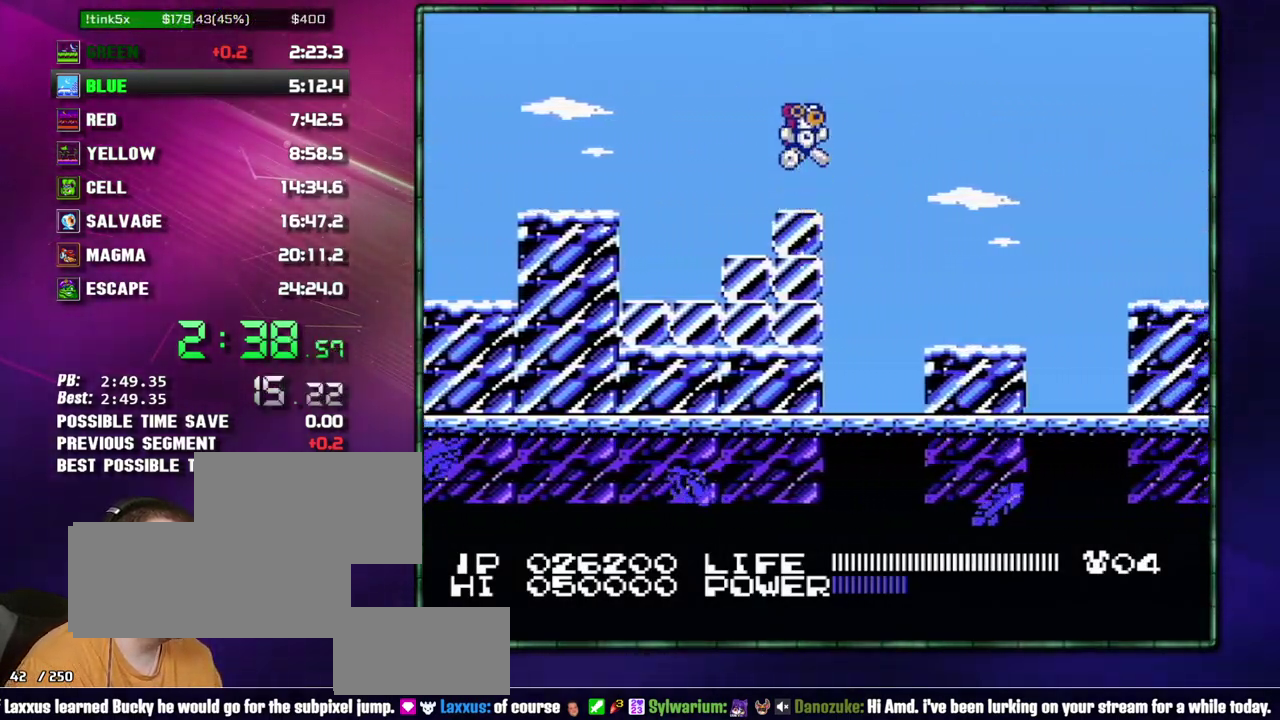
{"buttons": ["DPAD_RIGHT"], "events": [[17, "A", "down"], [83, "A", "up"]]}
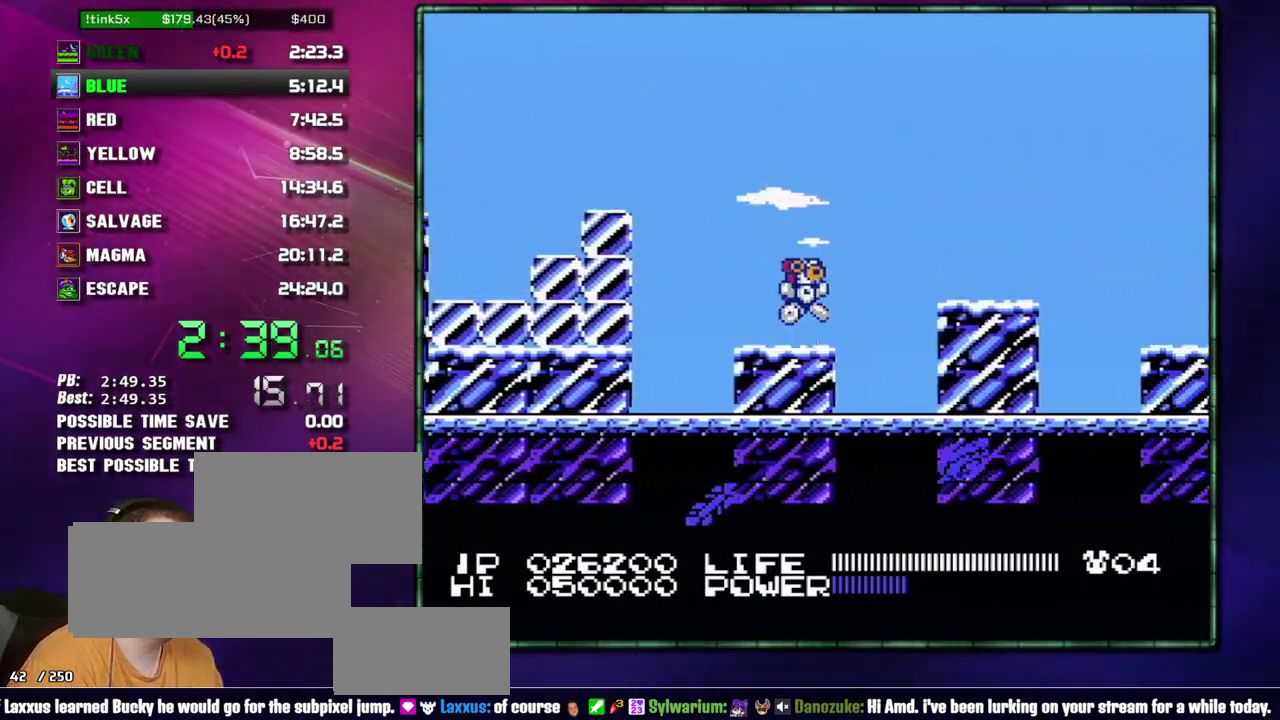
{"buttons": ["DPAD_RIGHT"], "events": [[50, "A", "down"], [150, "A", "up"]]}
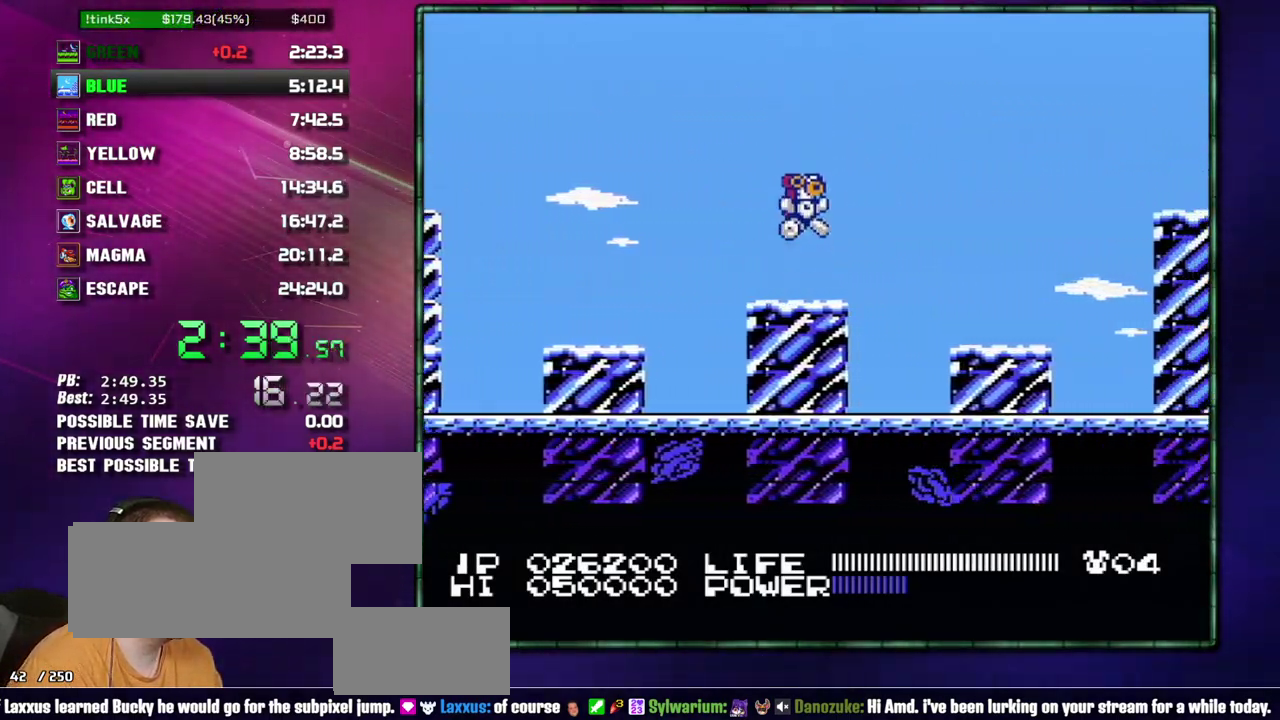
{"buttons": ["DPAD_RIGHT"], "events": [[17, "A", "down"], [117, "A", "up"]]}
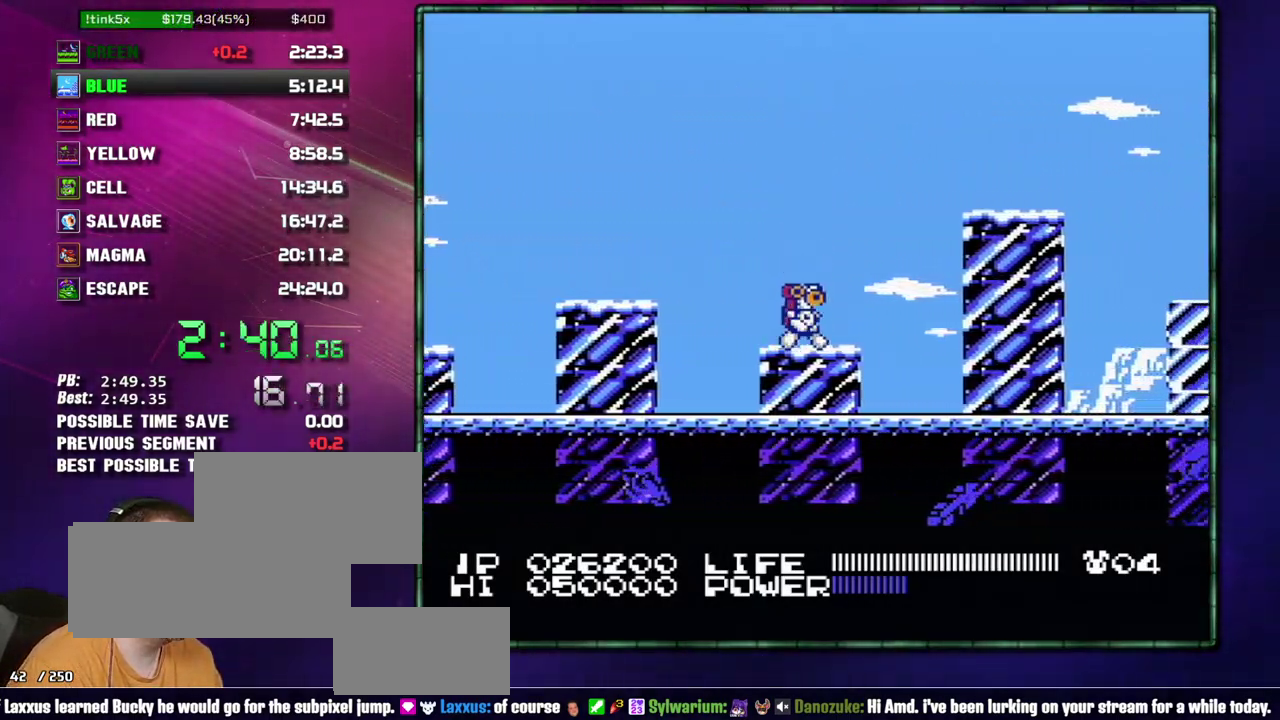
{"buttons": ["DPAD_RIGHT"], "events": [[83, "A", "down"], [333, "A", "up"]]}
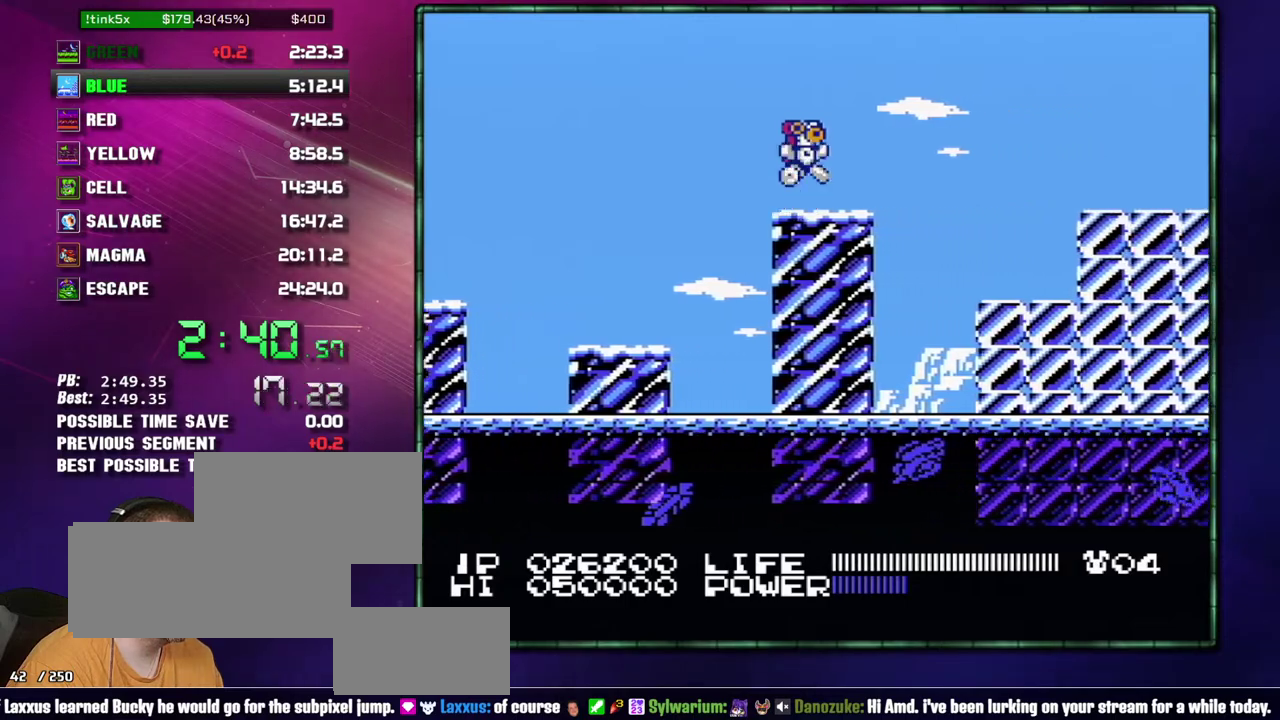
{"buttons": ["DPAD_RIGHT"], "events": [[50, "A", "down"], [117, "B", "down"], [150, "A", "up"], [183, "B", "up"]]}
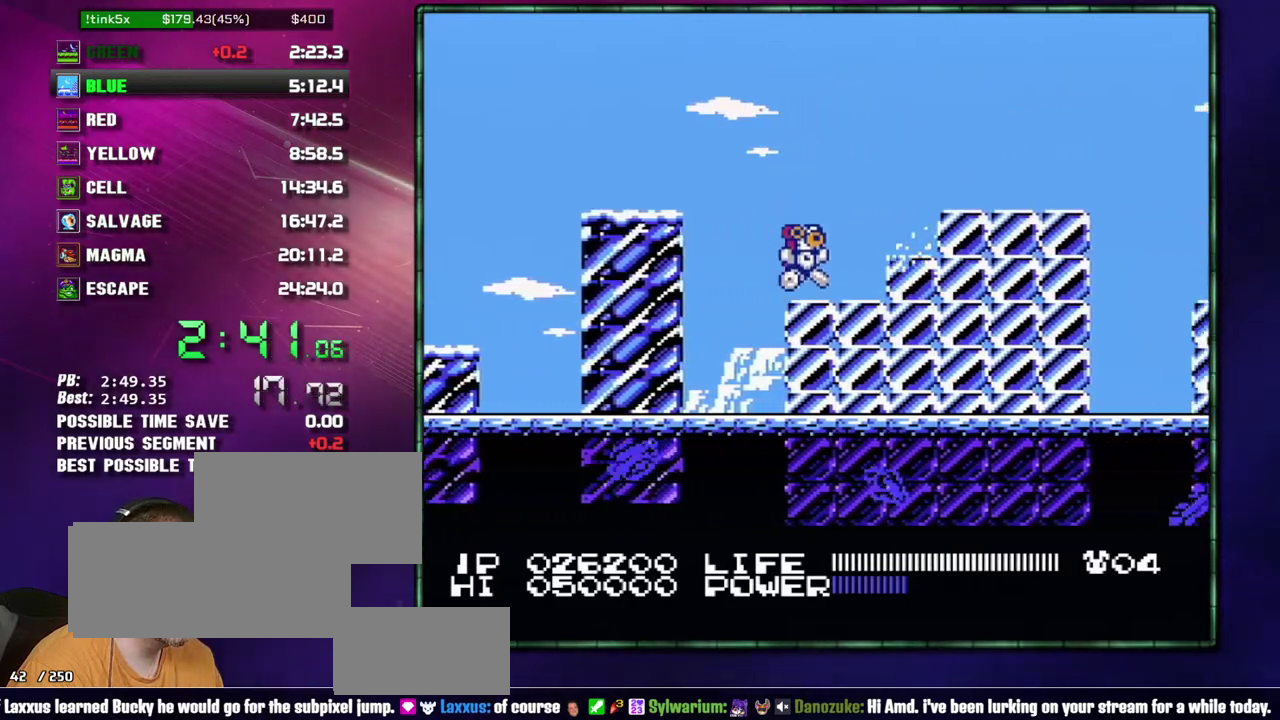
{"buttons": ["DPAD_RIGHT"], "events": [[117, "A", "down"], [217, "A", "up"]]}
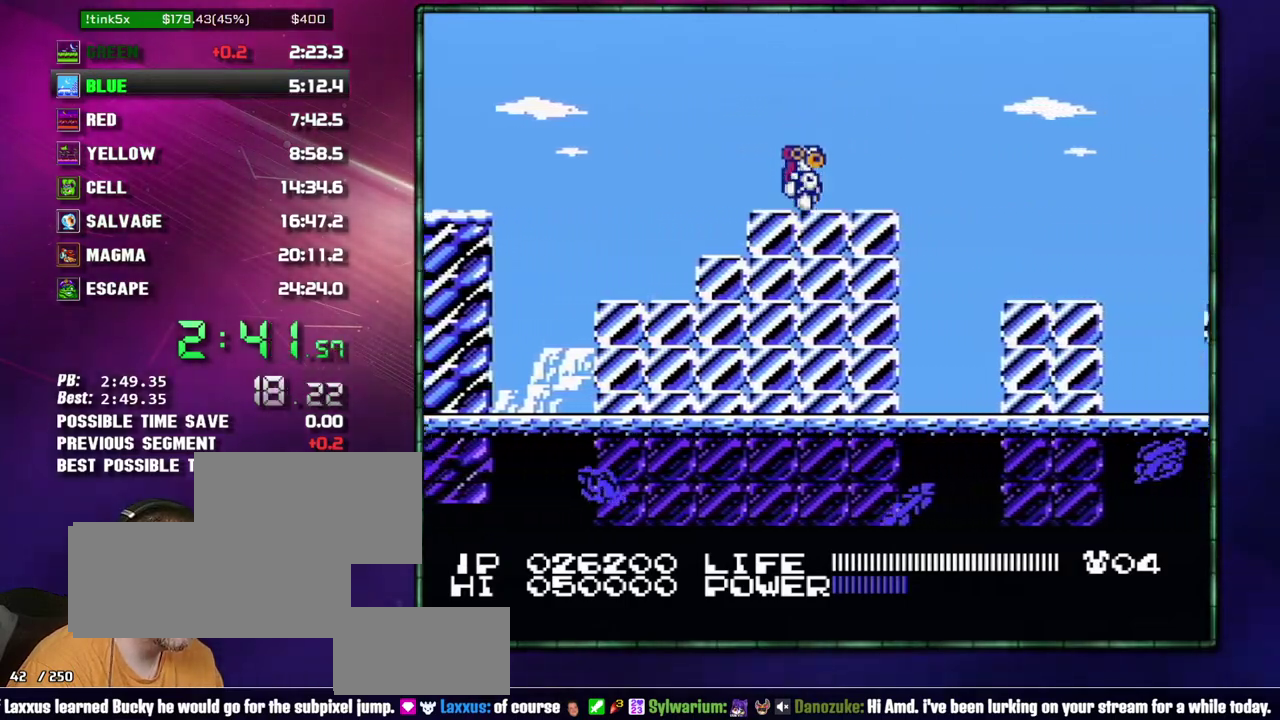
{"buttons": ["DPAD_RIGHT"], "events": [[150, "A", "down"], [217, "A", "up"]]}
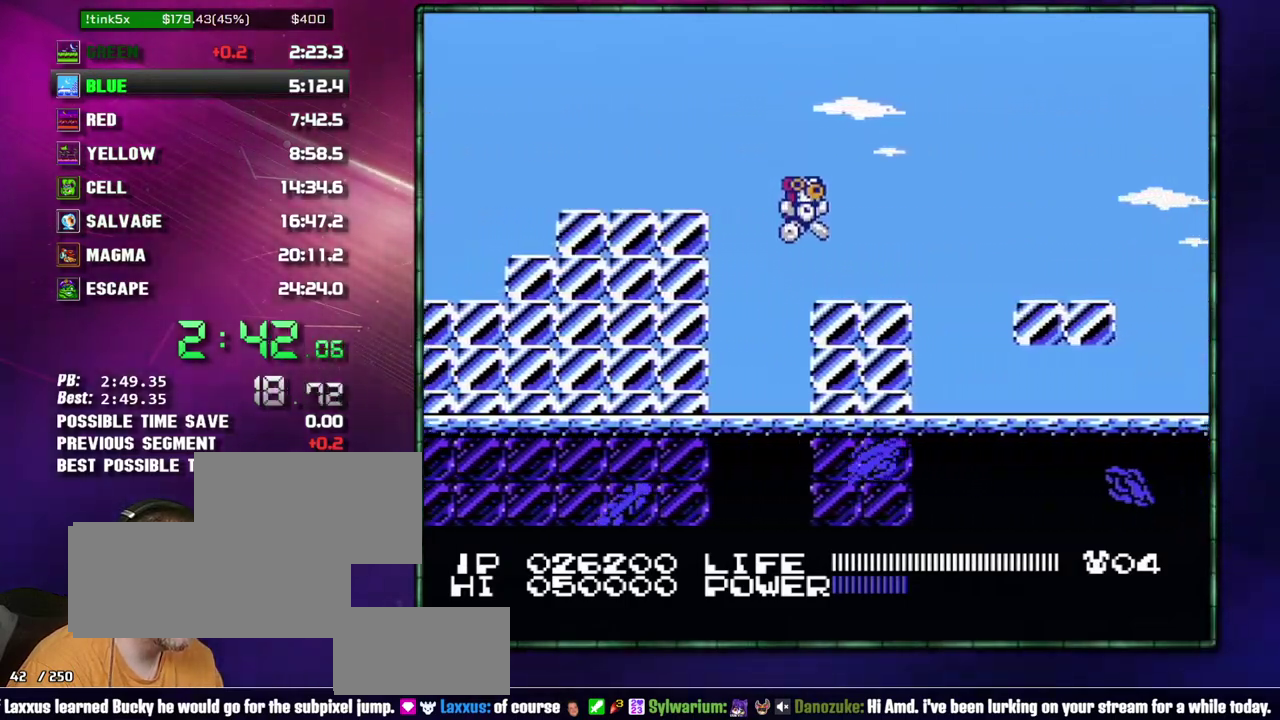
{"buttons": ["DPAD_RIGHT"], "events": [[183, "A", "down"], [333, "A", "up"]]}
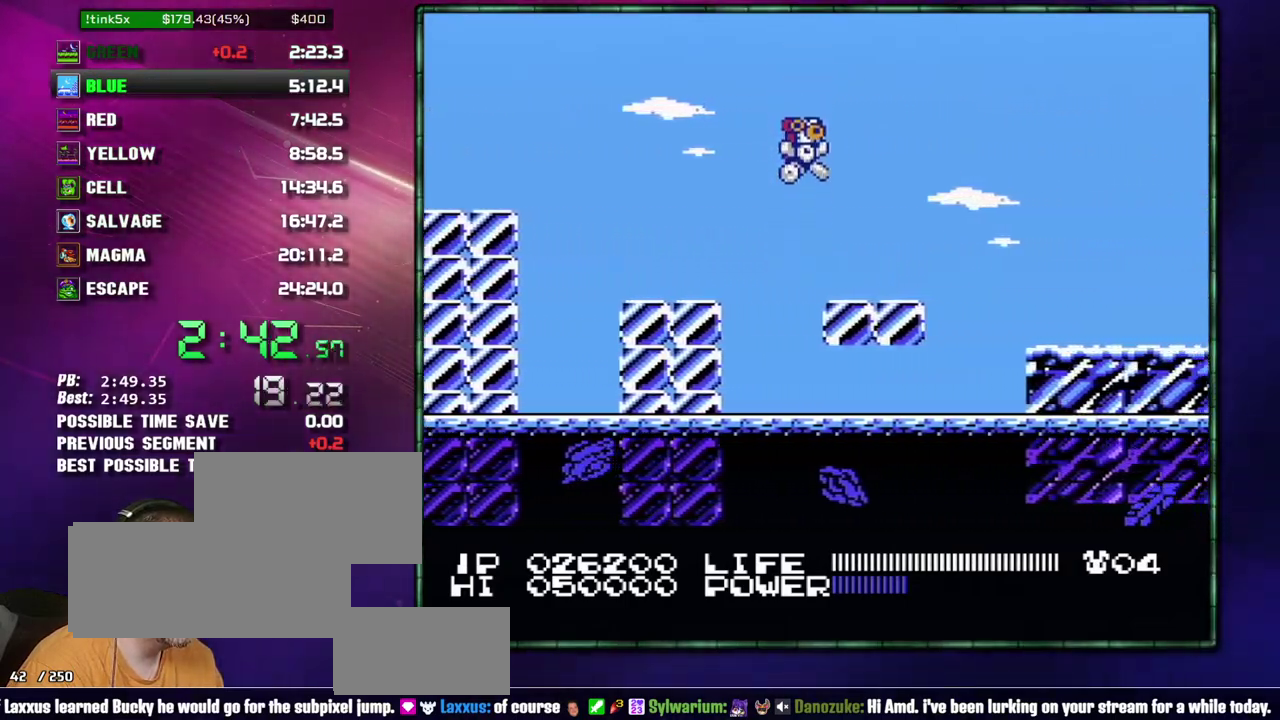
{"buttons": ["B", "DPAD_RIGHT"], "events": [[233, "A", "down"], [400, "A", "up"], [483, "B", "down"]]}
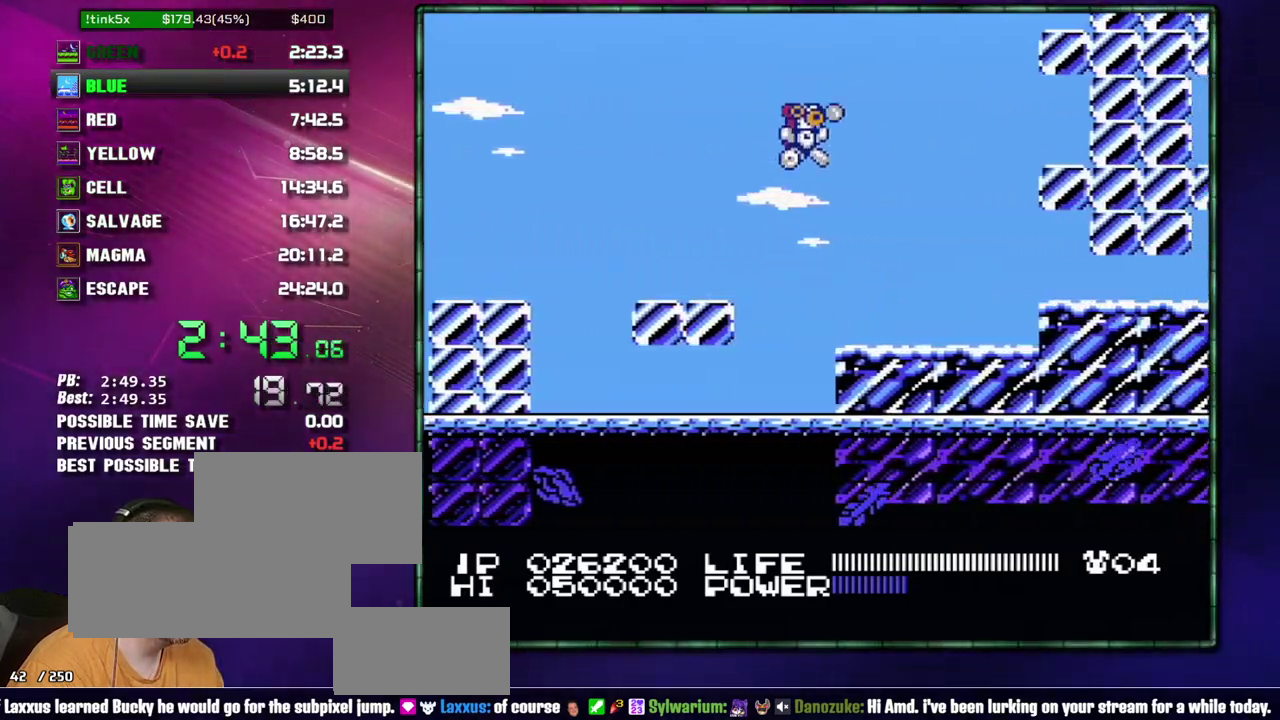
{"buttons": ["B", "DPAD_RIGHT"], "events": [[17, "B", "up"], [300, "A", "down"], [400, "A", "up"], [450, "B", "down"]]}
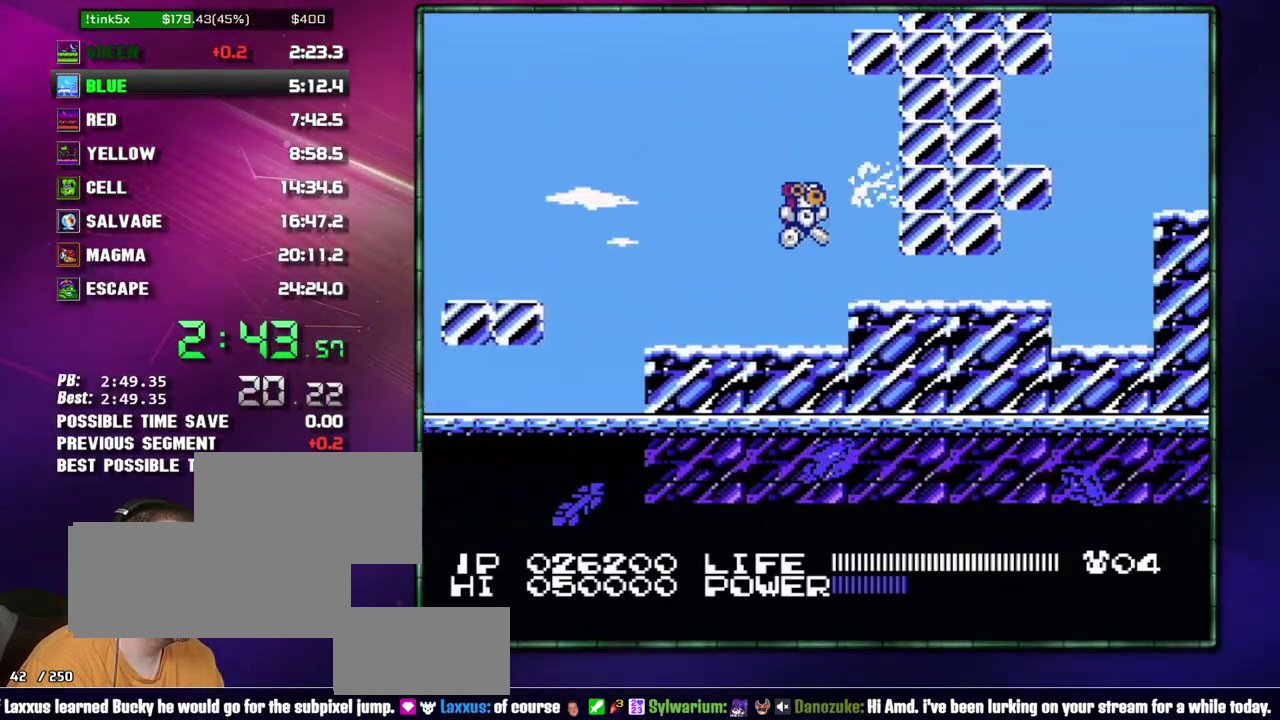
{"buttons": ["A", "B", "DPAD_RIGHT"], "events": [[17, "B", "up"], [117, "B", "down"], [150, "B", "up"], [233, "B", "down"], [300, "B", "up"], [483, "A", "down"], [483, "B", "down"]]}
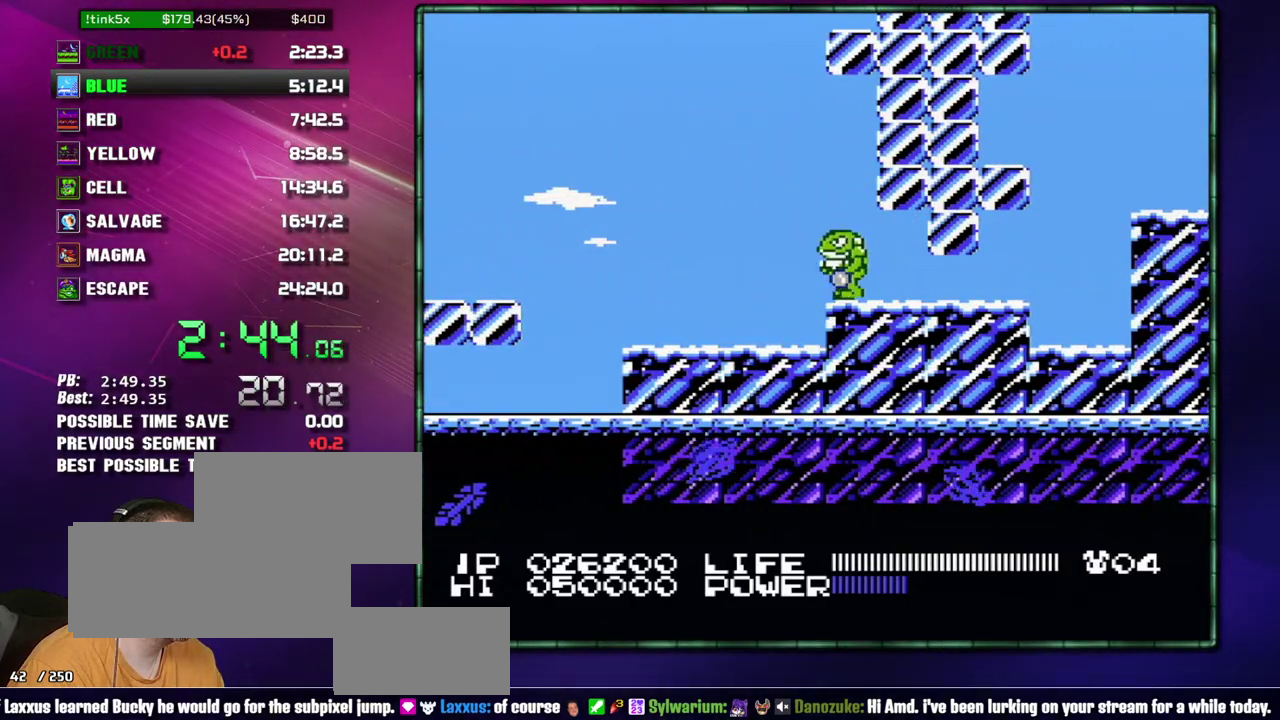
{"buttons": ["A", "DPAD_RIGHT"], "events": [[17, "A", "up"], [50, "B", "up"], [150, "B", "down"], [217, "B", "up"], [300, "B", "down"], [367, "B", "up"], [467, "A", "down"]]}
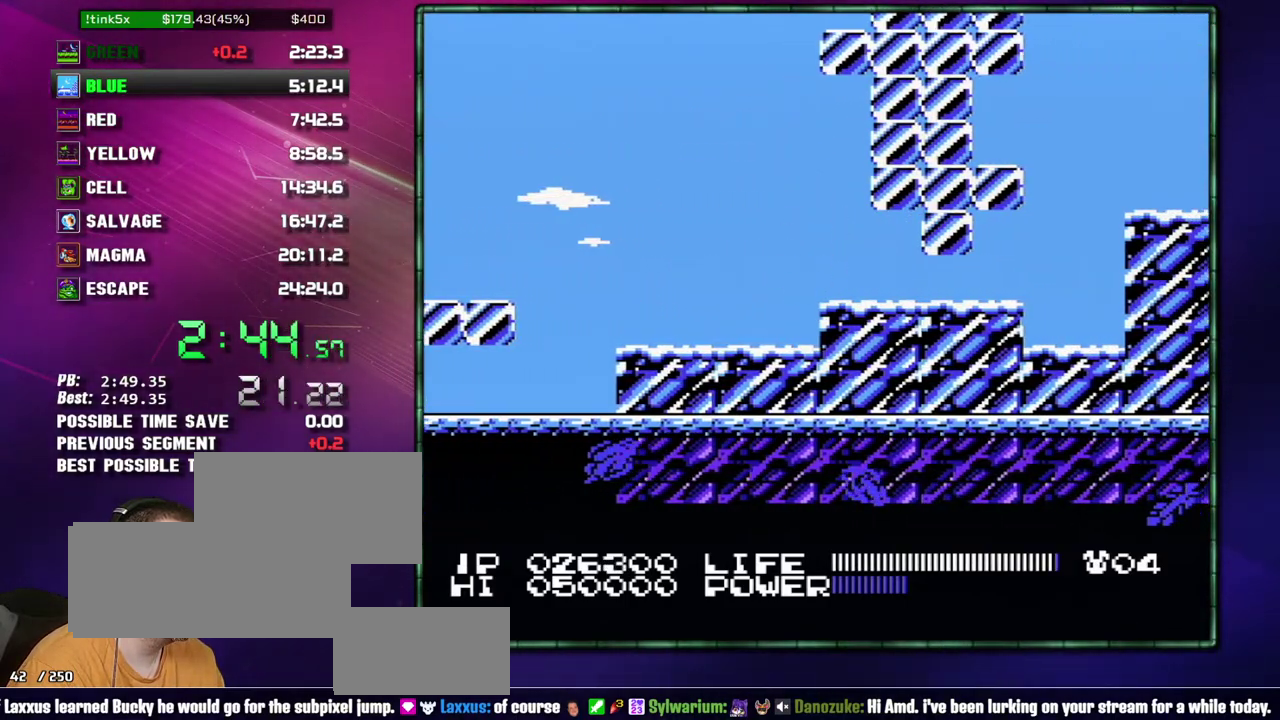
{"buttons": ["DPAD_RIGHT"], "events": [[17, "A", "up"], [233, "B", "down"], [467, "B", "up"]]}
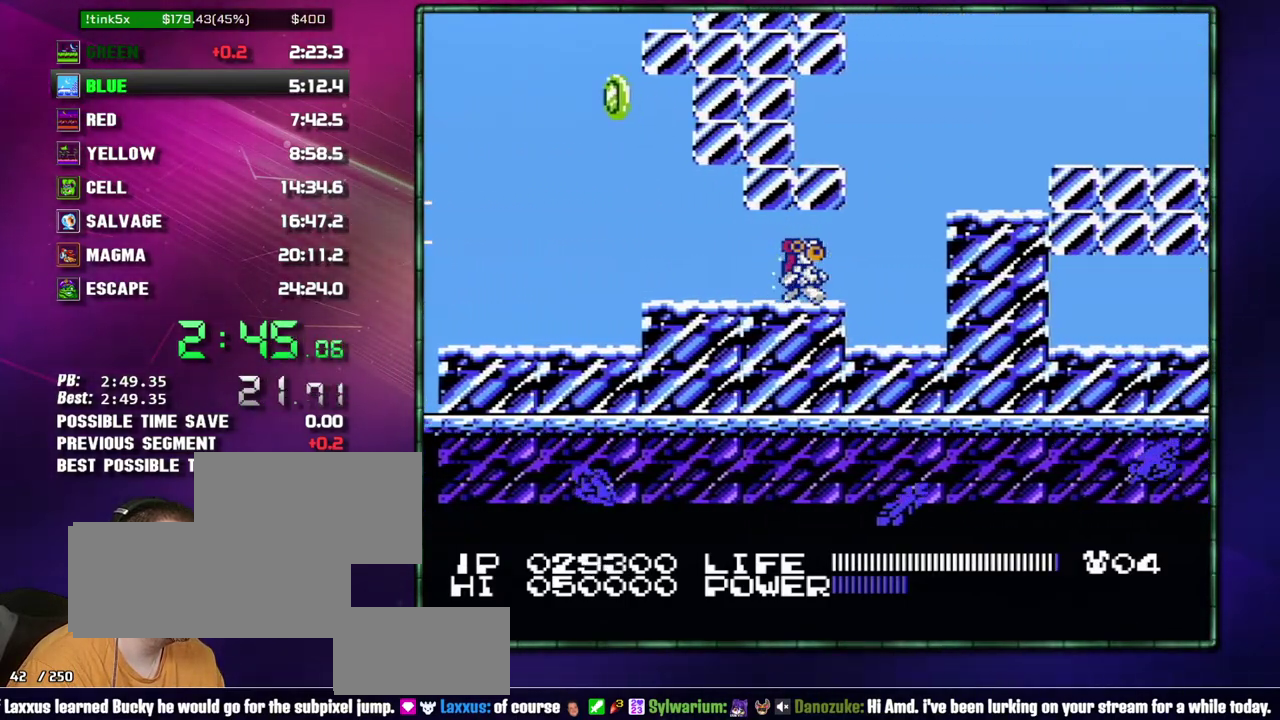
{"buttons": ["DPAD_RIGHT"], "events": [[183, "A", "down"], [300, "A", "up"]]}
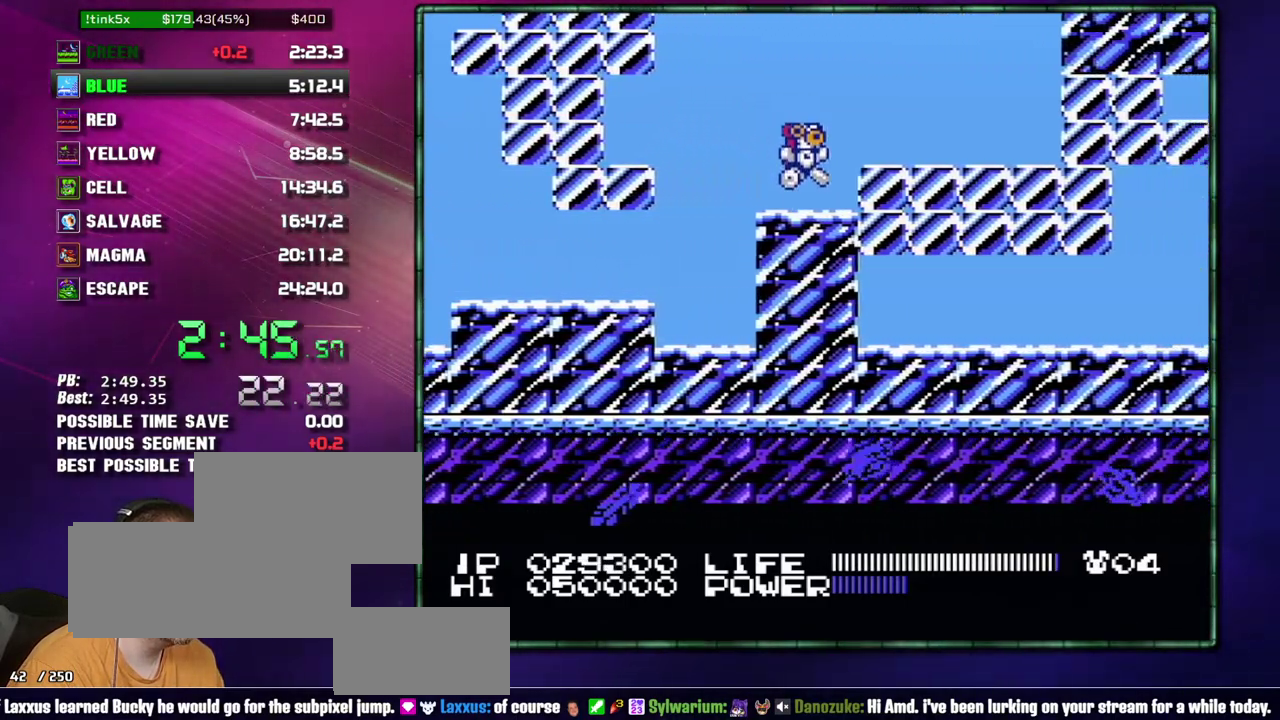
{"buttons": ["DPAD_RIGHT"], "events": [[17, "A", "down"], [150, "A", "up"], [233, "B", "down"], [300, "B", "up"], [433, "B", "down"], [483, "B", "up"]]}
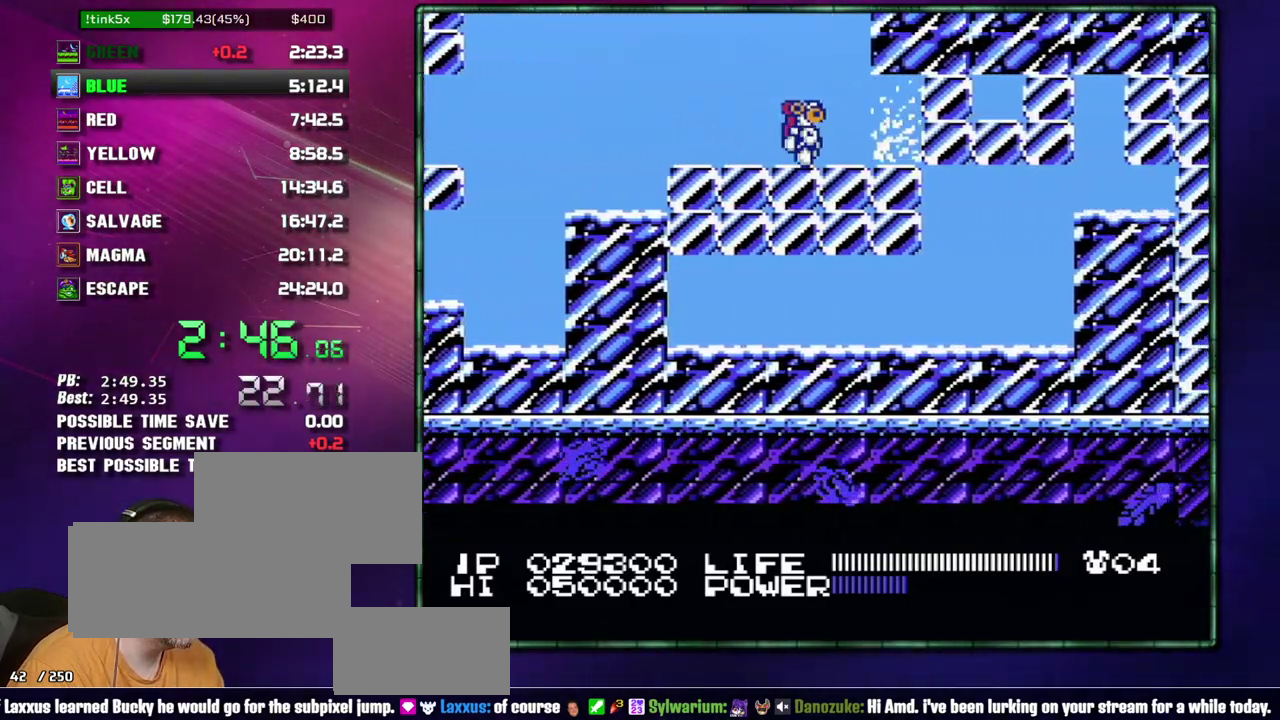
{"buttons": ["B"], "events": [[50, "B", "down"], [150, "B", "up"], [217, "B", "down"], [217, "DPAD_RIGHT", "up"], [267, "B", "up"], [333, "B", "down"], [433, "B", "up"], [483, "B", "down"]]}
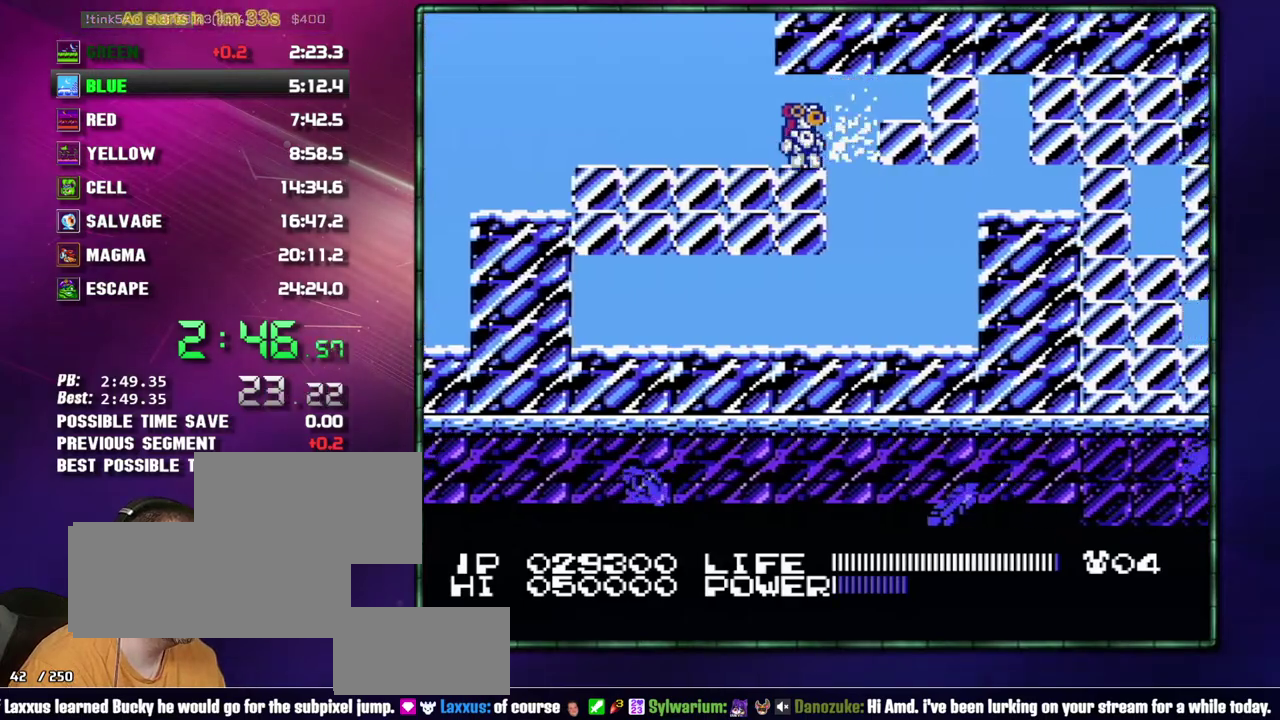
{"buttons": ["DPAD_RIGHT"], "events": [[50, "B", "up"], [117, "B", "down"], [217, "B", "up"], [267, "B", "down"], [333, "B", "up"], [400, "B", "down"], [467, "DPAD_RIGHT", "down"], [483, "B", "up"]]}
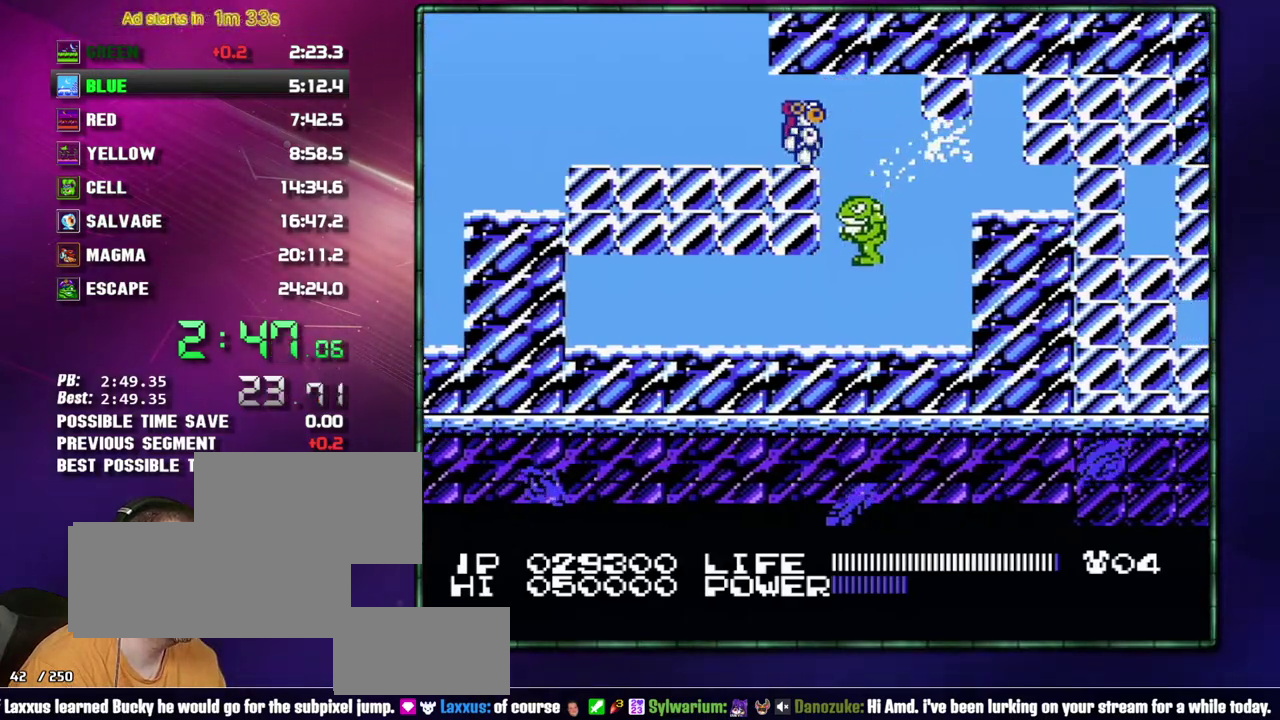
{"buttons": ["A", "DPAD_RIGHT"], "events": [[50, "B", "down"], [117, "B", "up"], [183, "B", "down"], [300, "B", "up"], [467, "A", "down"]]}
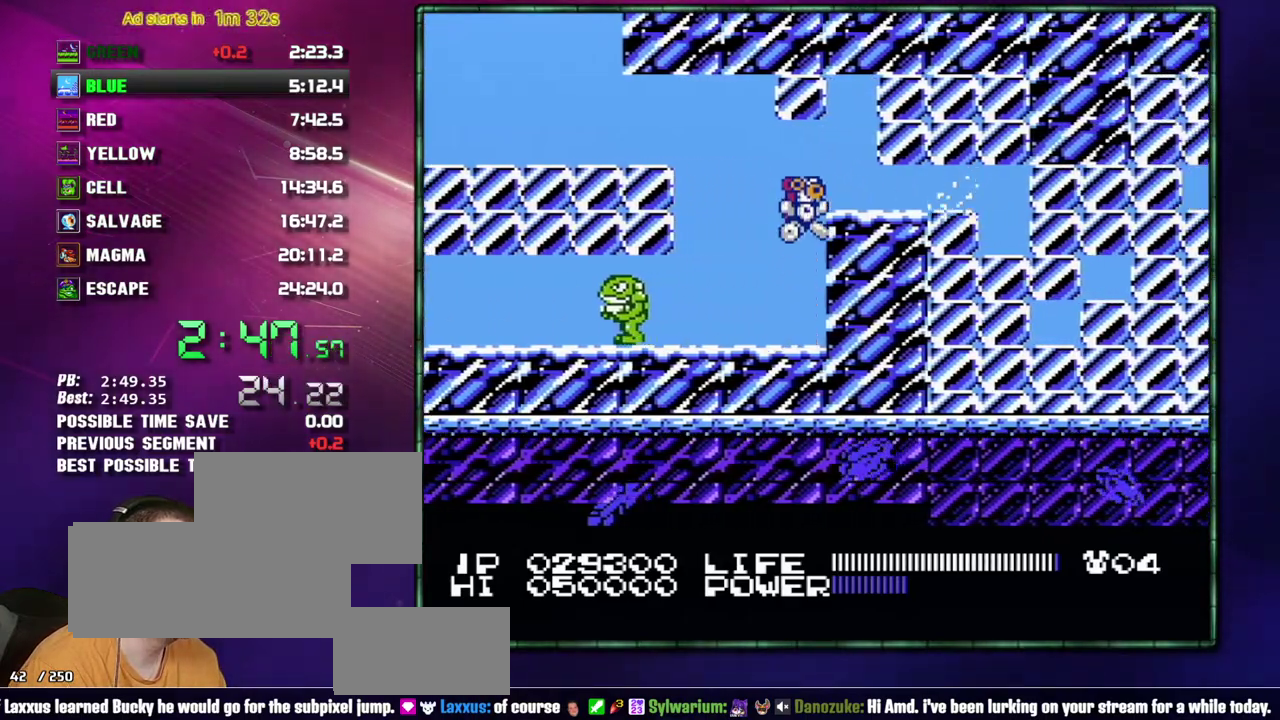
{"buttons": ["DPAD_RIGHT"], "events": [[117, "A", "up"], [333, "B", "down"], [433, "B", "up"]]}
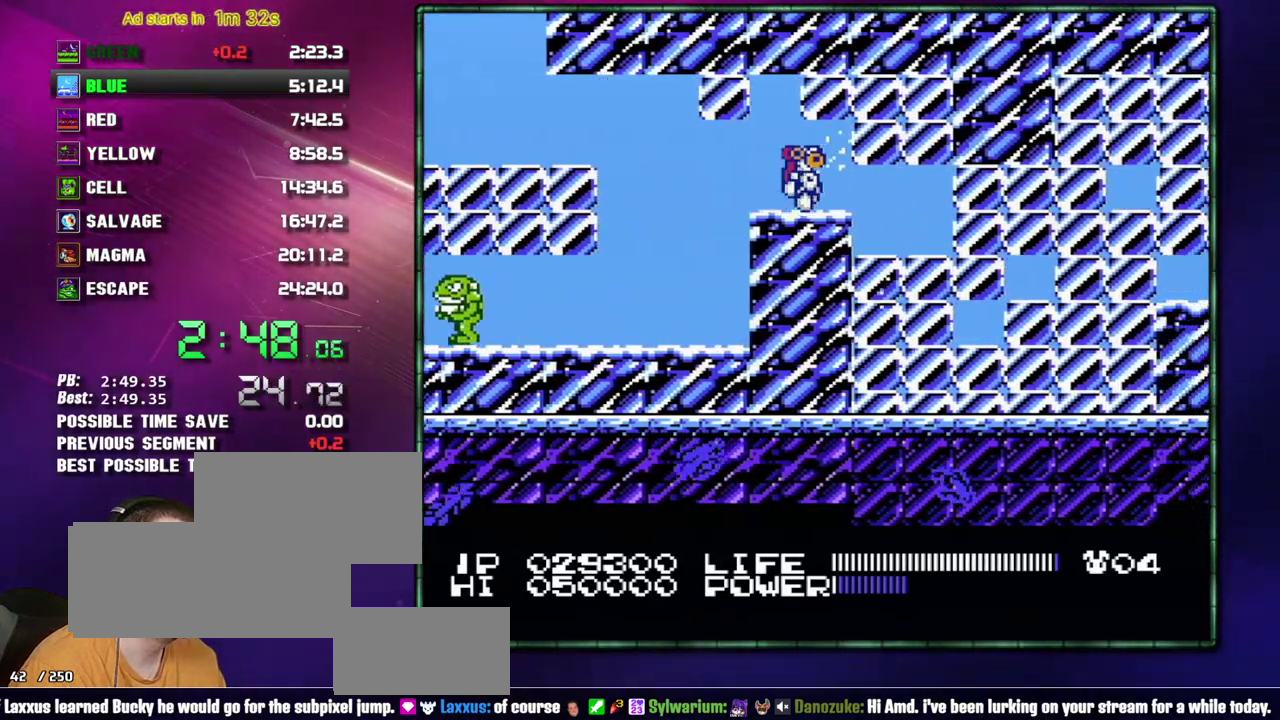
{"buttons": ["B", "DPAD_RIGHT"], "events": [[17, "B", "down"], [83, "B", "up"], [150, "B", "down"], [233, "B", "up"], [300, "B", "down"], [367, "B", "up"], [467, "B", "down"]]}
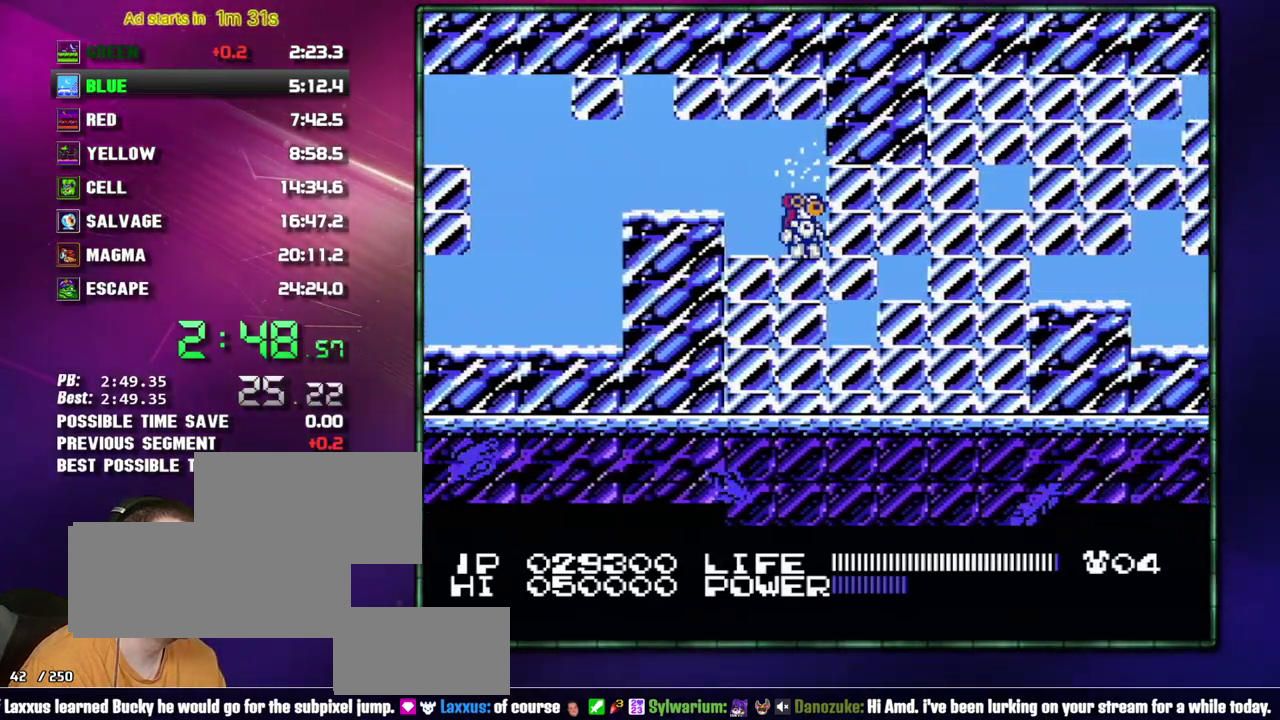
{"buttons": ["B", "DPAD_RIGHT"], "events": [[17, "B", "up"], [83, "B", "down"], [150, "B", "up"], [233, "B", "down"], [300, "B", "up"], [367, "B", "down"], [433, "B", "up"], [483, "B", "down"]]}
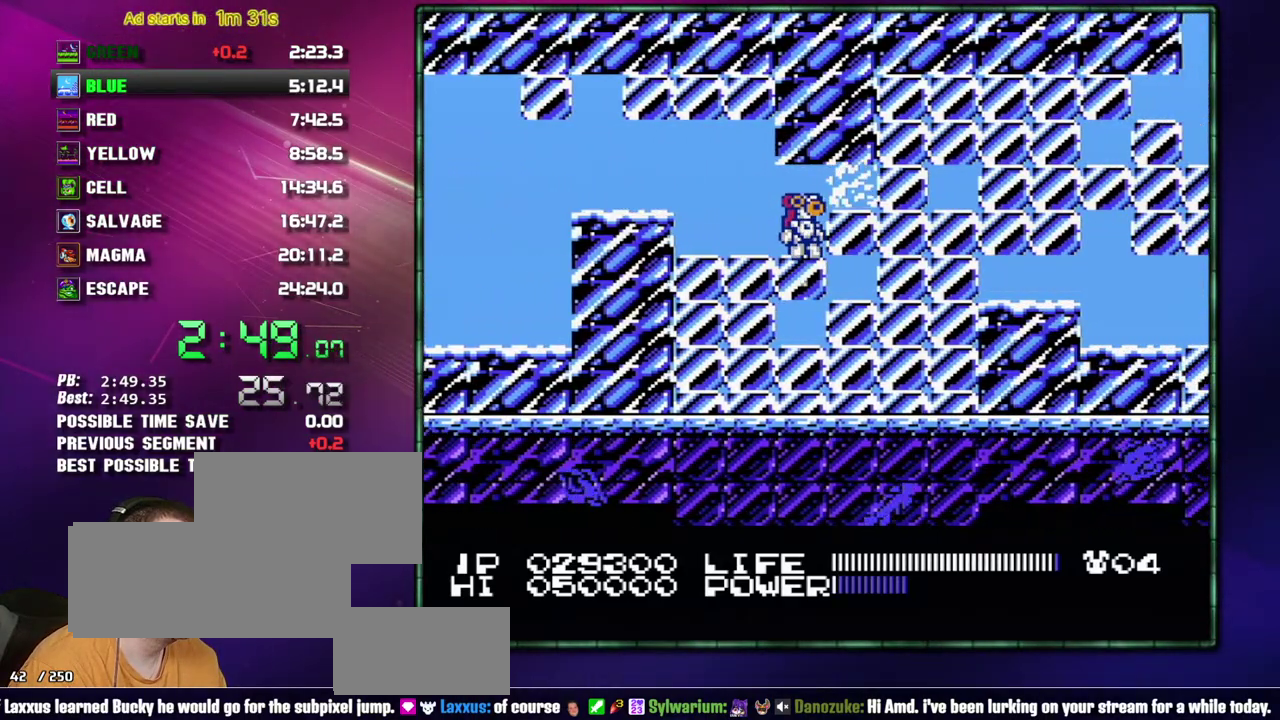
{"buttons": ["DPAD_RIGHT"], "events": [[83, "B", "up"], [150, "B", "down"], [217, "B", "up"], [267, "B", "down"], [333, "B", "up"], [400, "B", "down"], [483, "B", "up"]]}
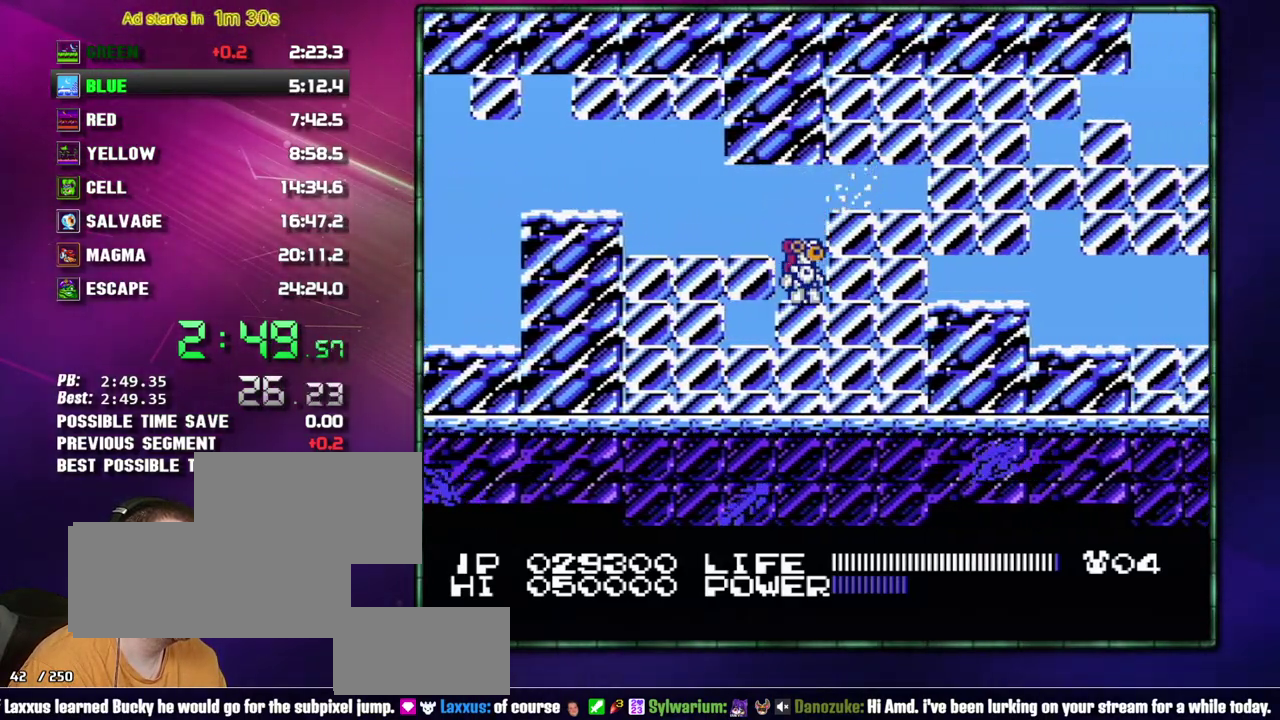
{"buttons": ["B", "DPAD_RIGHT"], "events": [[50, "B", "down"], [117, "B", "up"], [183, "B", "down"]]}
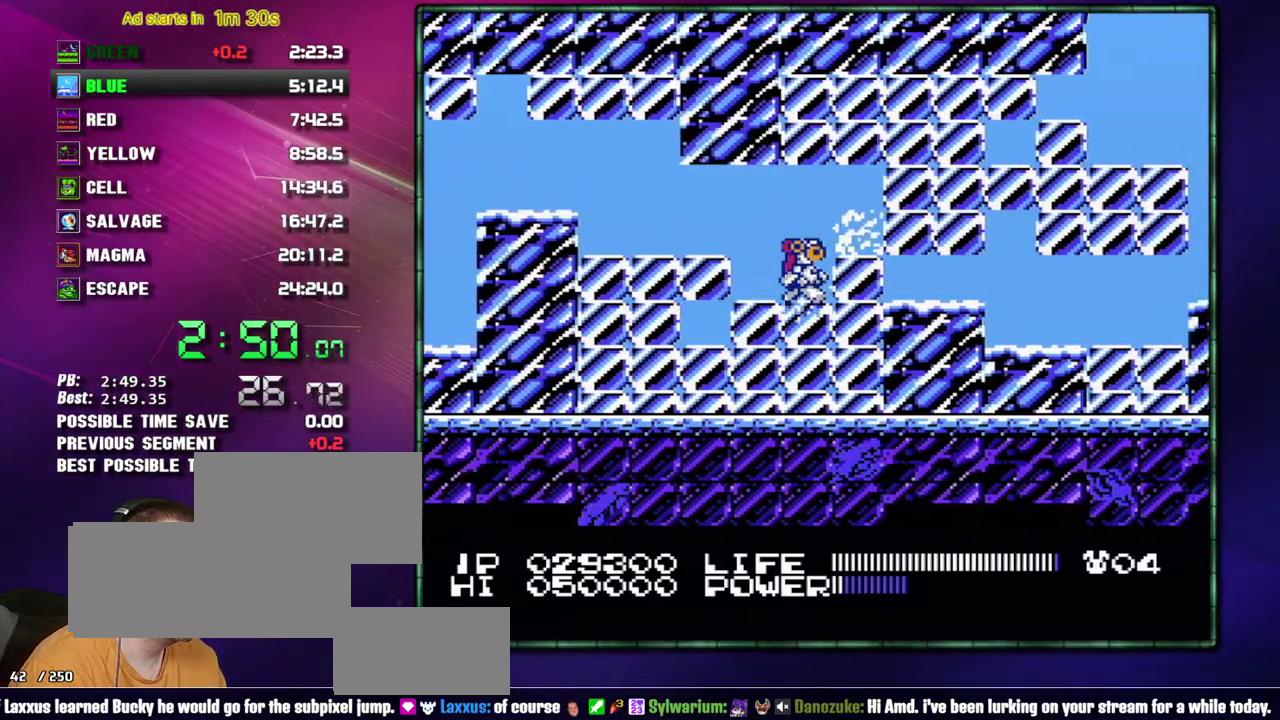
{"buttons": ["B", "DPAD_RIGHT"], "events": [[17, "B", "up"], [83, "B", "down"], [150, "B", "up"], [217, "B", "down"], [267, "B", "up"], [333, "B", "down"]]}
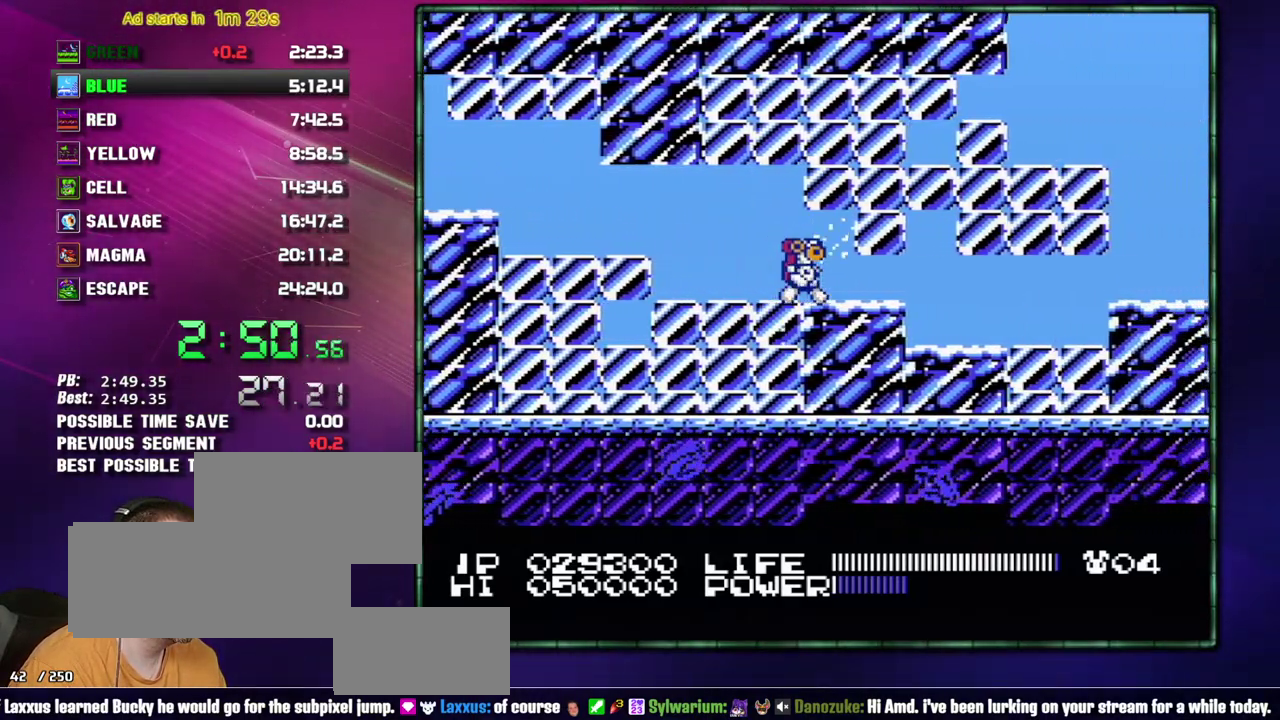
{"buttons": [], "events": [[50, "B", "up"], [183, "DPAD_RIGHT", "up"], [217, "A", "down"], [267, "B", "down"], [333, "A", "up"], [333, "B", "up"], [400, "B", "down"], [467, "B", "up"]]}
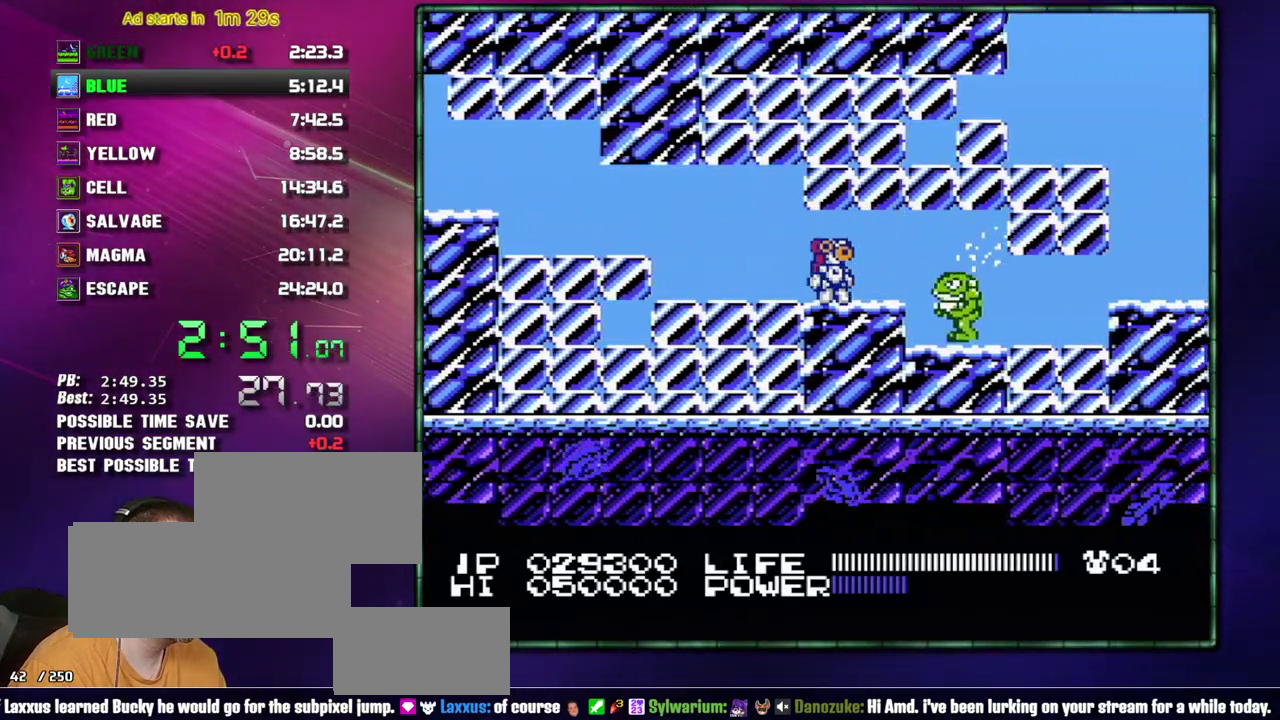
{"buttons": ["DPAD_RIGHT"], "events": [[150, "DPAD_DOWN", "down"], [183, "B", "down"], [233, "B", "up"], [267, "DPAD_DOWN", "up"], [300, "B", "down"], [367, "DPAD_RIGHT", "down"], [400, "B", "up"]]}